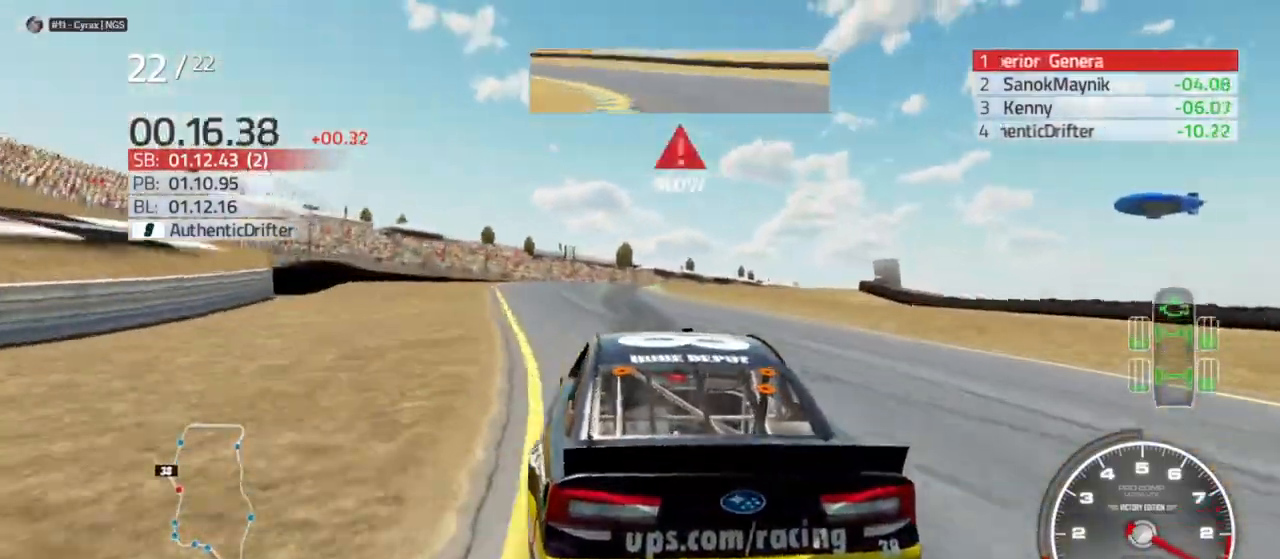
Gameplay with a controller (Xbox layout); each line is a JSON object with the inputs held at the frame after it. "events" lists button and stick changes between this image and that frame as [ms after this image, input, new state], when the widget could be followed in between.
{"buttons": ["L2"], "left_stick": "center", "right_stick": "center", "events": [[267, "R2", "up"], [333, "L2", "down"], [333, "left_stick", "right"], [400, "R2", "down"], [500, "R2", "up"], [500, "left_stick", "center"]]}
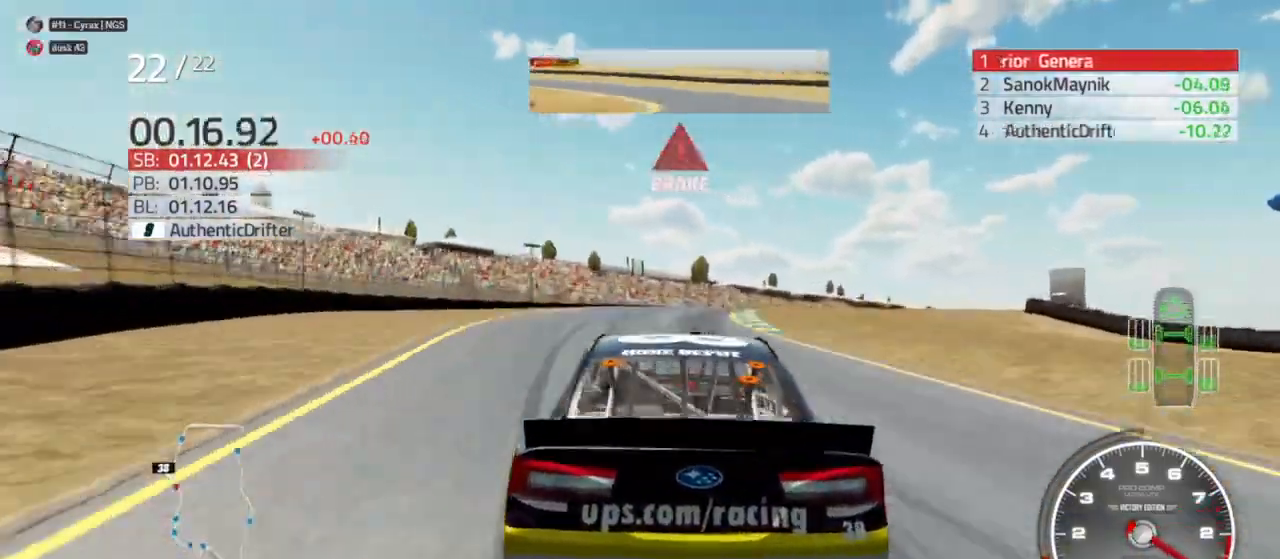
{"buttons": ["L2", "R2"], "left_stick": "right", "right_stick": "center", "events": [[33, "L2", "up"], [100, "L2", "down"], [133, "left_stick", "down-right"], [167, "R2", "down"], [367, "R2", "up"], [367, "left_stick", "right"], [433, "R2", "down"]]}
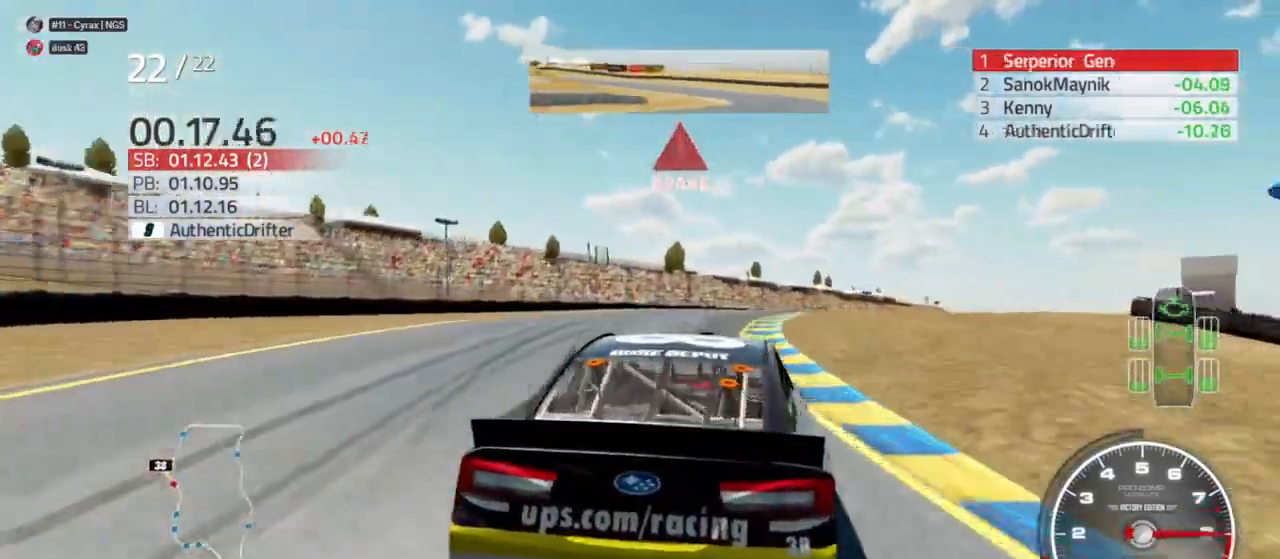
{"buttons": [], "left_stick": "right", "right_stick": "center", "events": [[67, "L2", "up"], [67, "R2", "up"]]}
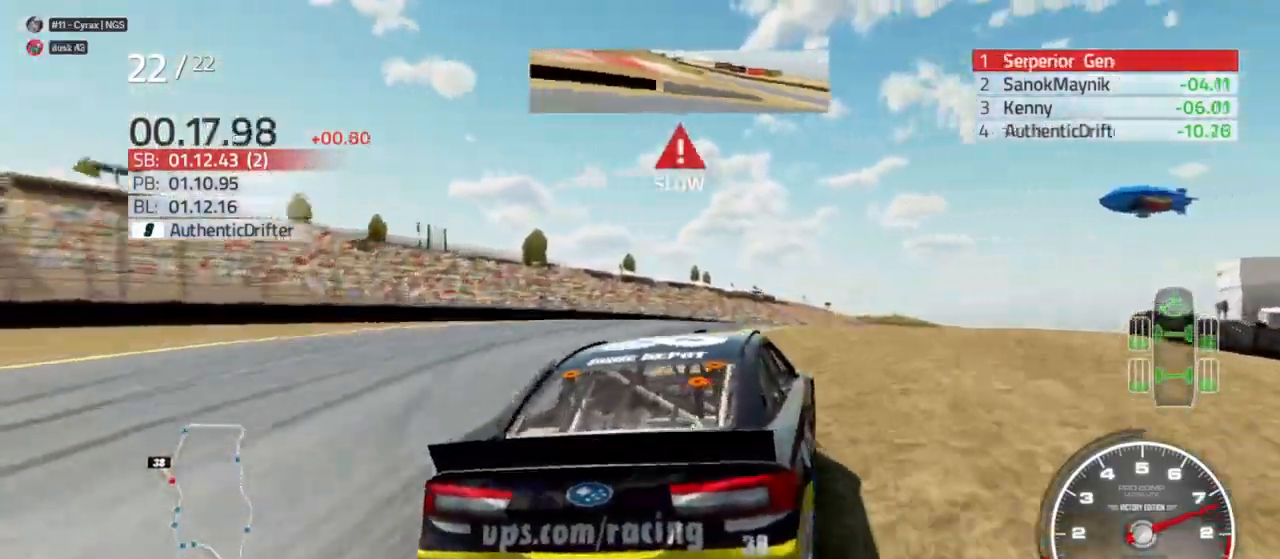
{"buttons": ["R2"], "left_stick": "right", "right_stick": "center", "events": [[200, "R2", "down"]]}
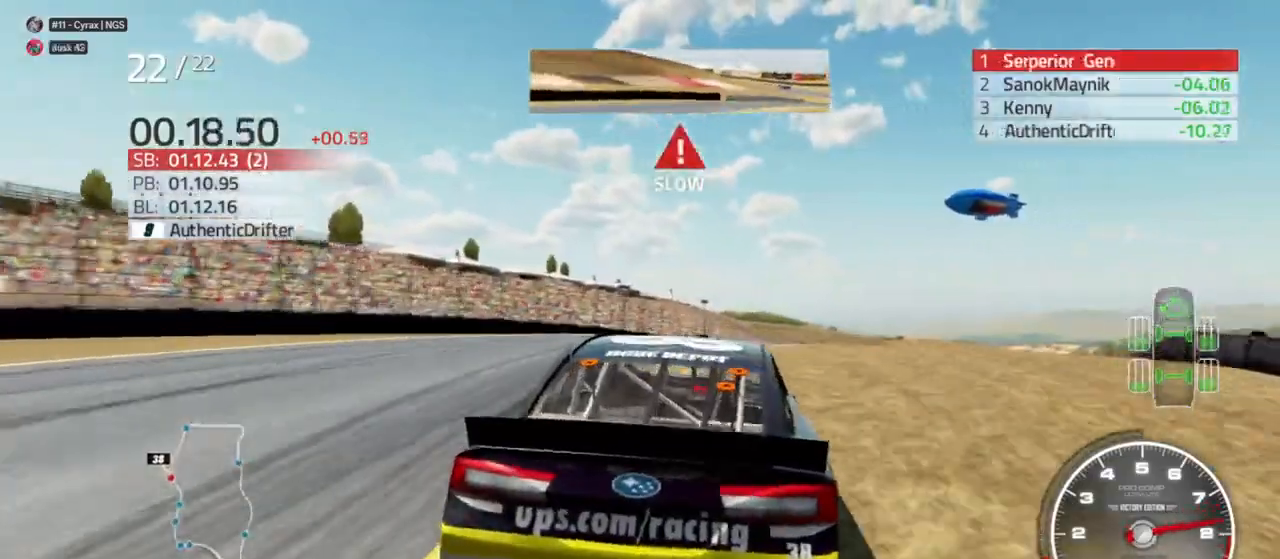
{"buttons": ["R2"], "left_stick": "right", "right_stick": "center", "events": [[133, "R2", "up"], [200, "R2", "down"], [333, "R2", "up"], [433, "R2", "down"]]}
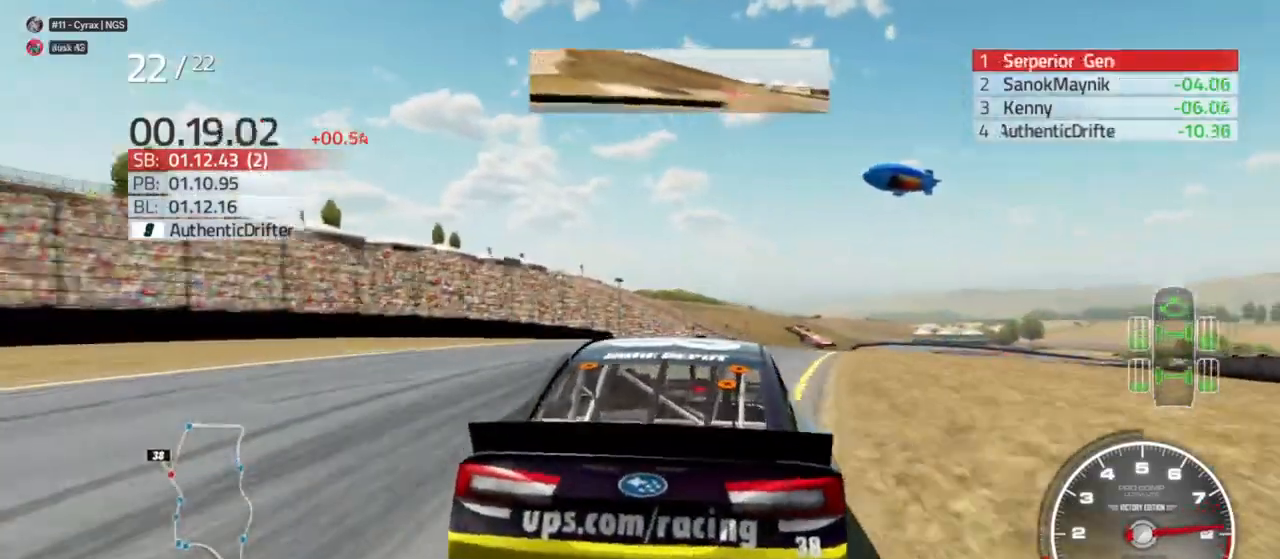
{"buttons": ["R2"], "left_stick": "right", "right_stick": "center", "events": [[133, "left_stick", "center"], [433, "left_stick", "right"]]}
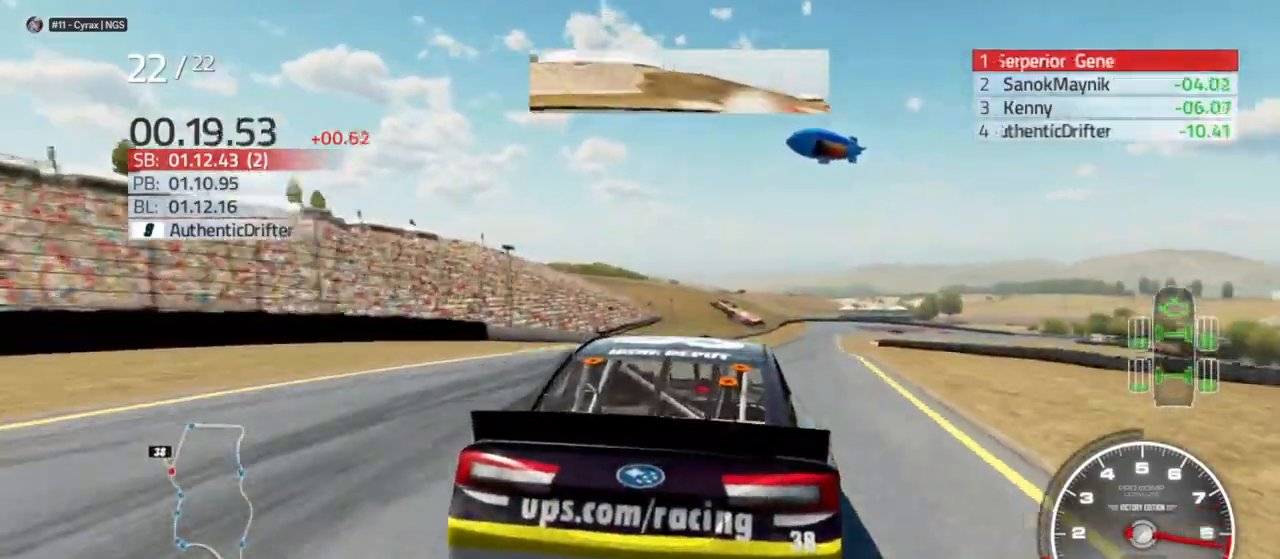
{"buttons": ["R2"], "left_stick": "center", "right_stick": "center", "events": [[100, "left_stick", "center"], [233, "left_stick", "left"], [367, "left_stick", "center"]]}
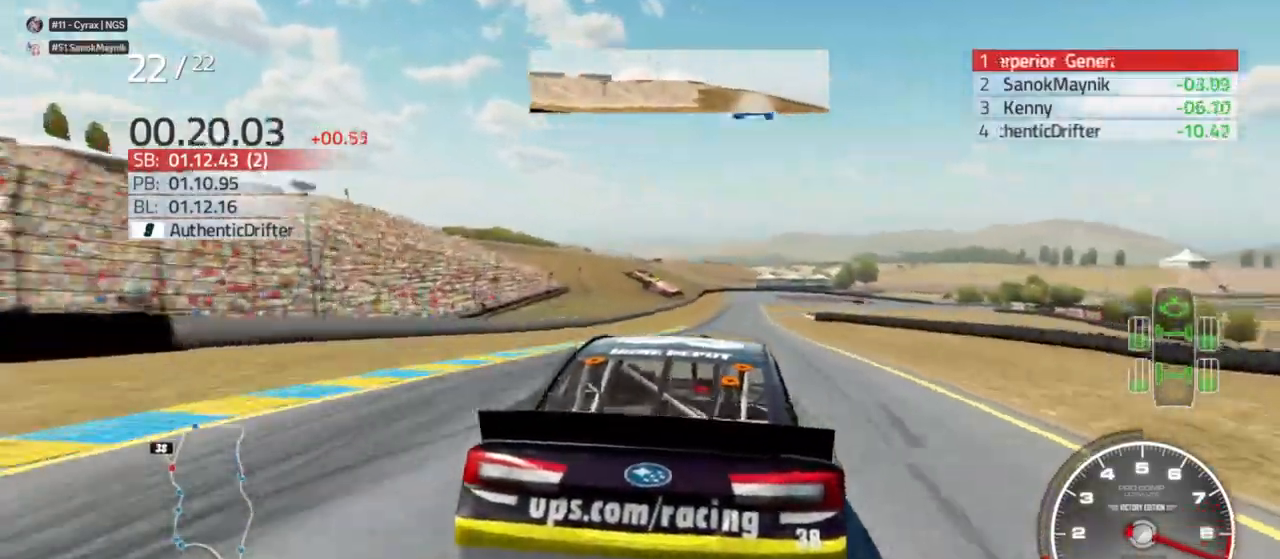
{"buttons": ["R2"], "left_stick": "left", "right_stick": "center", "events": [[433, "left_stick", "left"]]}
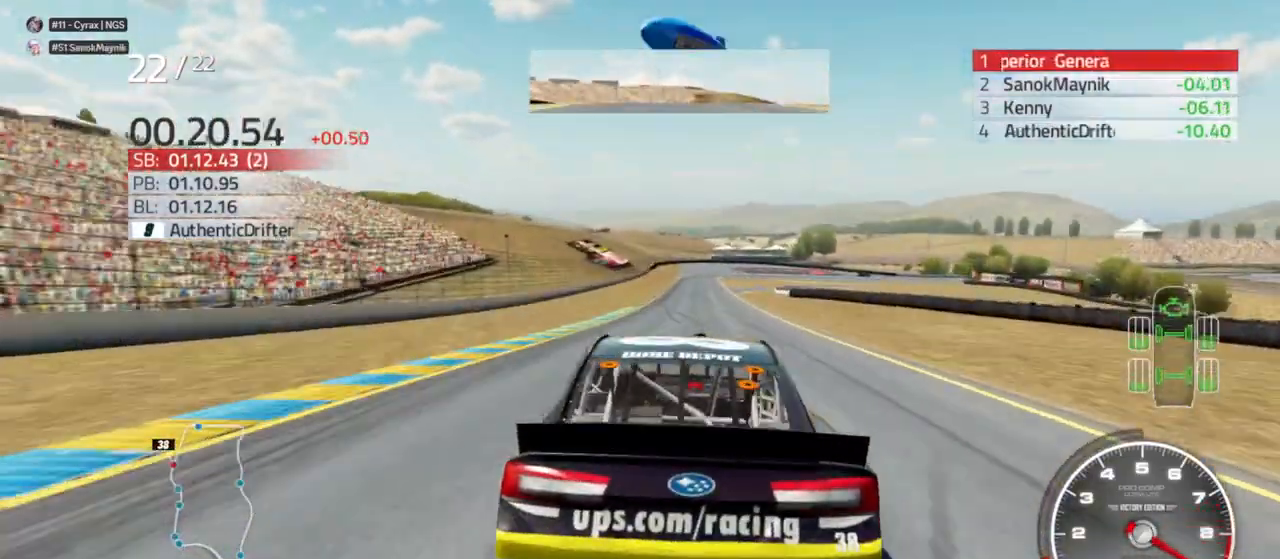
{"buttons": ["R2"], "left_stick": "center", "right_stick": "center", "events": [[67, "left_stick", "center"], [267, "left_stick", "left"], [367, "left_stick", "center"]]}
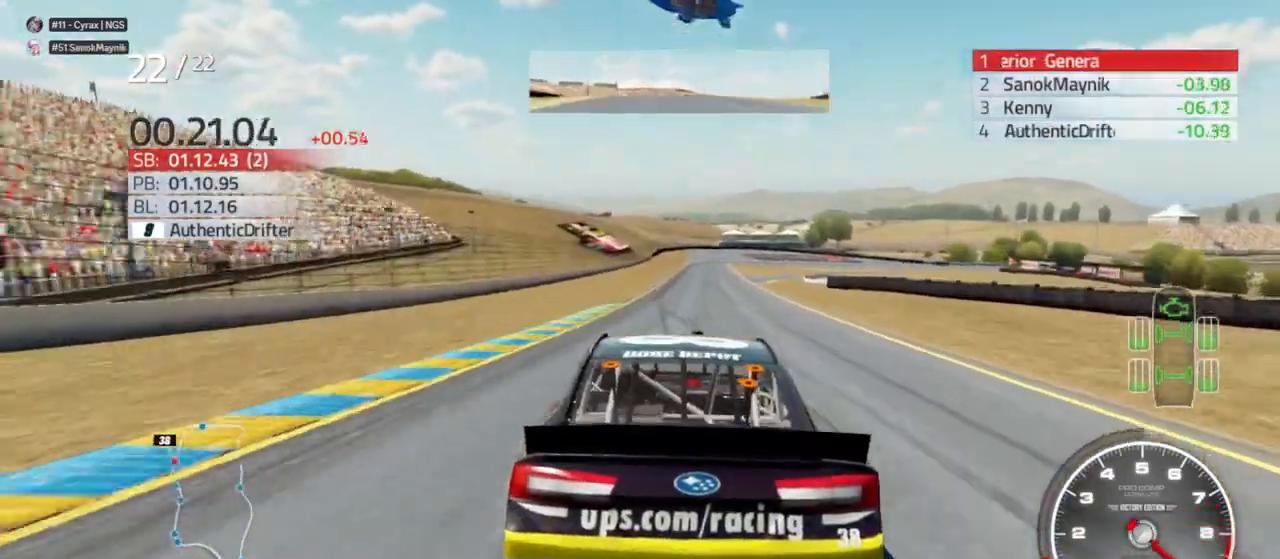
{"buttons": ["R2"], "left_stick": "center", "right_stick": "center", "events": []}
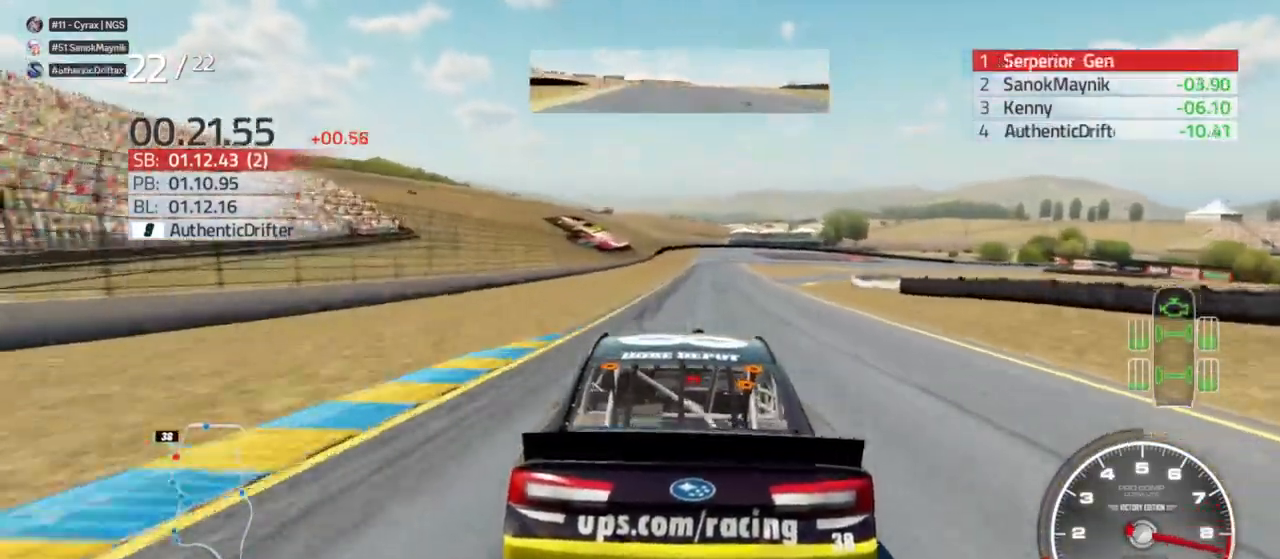
{"buttons": ["R2"], "left_stick": "center", "right_stick": "center", "events": []}
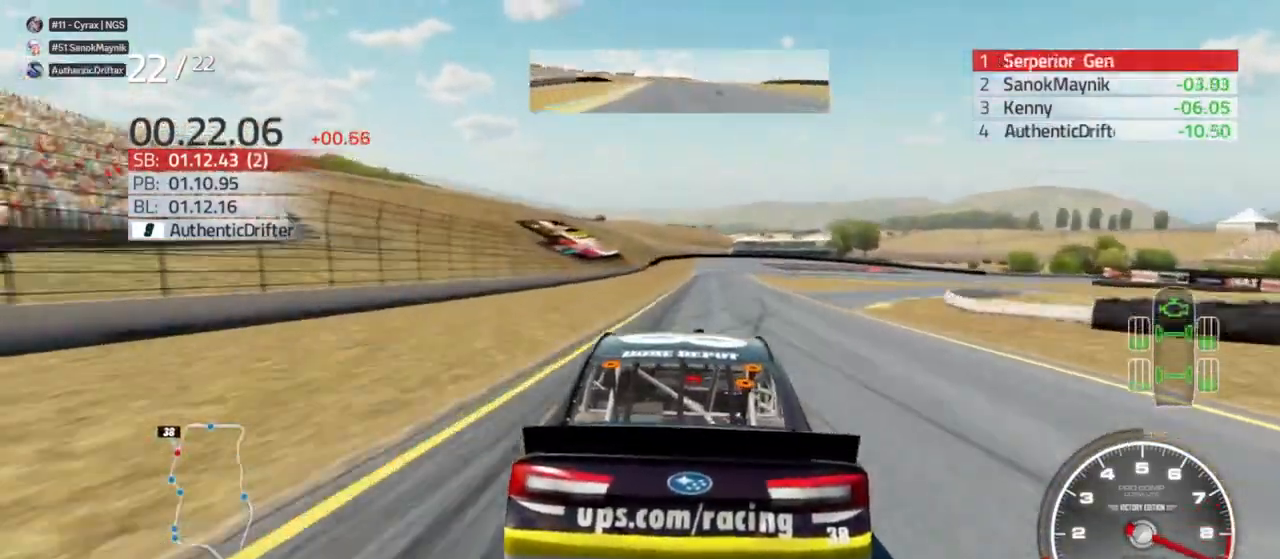
{"buttons": ["R2"], "left_stick": "center", "right_stick": "center", "events": [[167, "left_stick", "left"], [267, "left_stick", "center"]]}
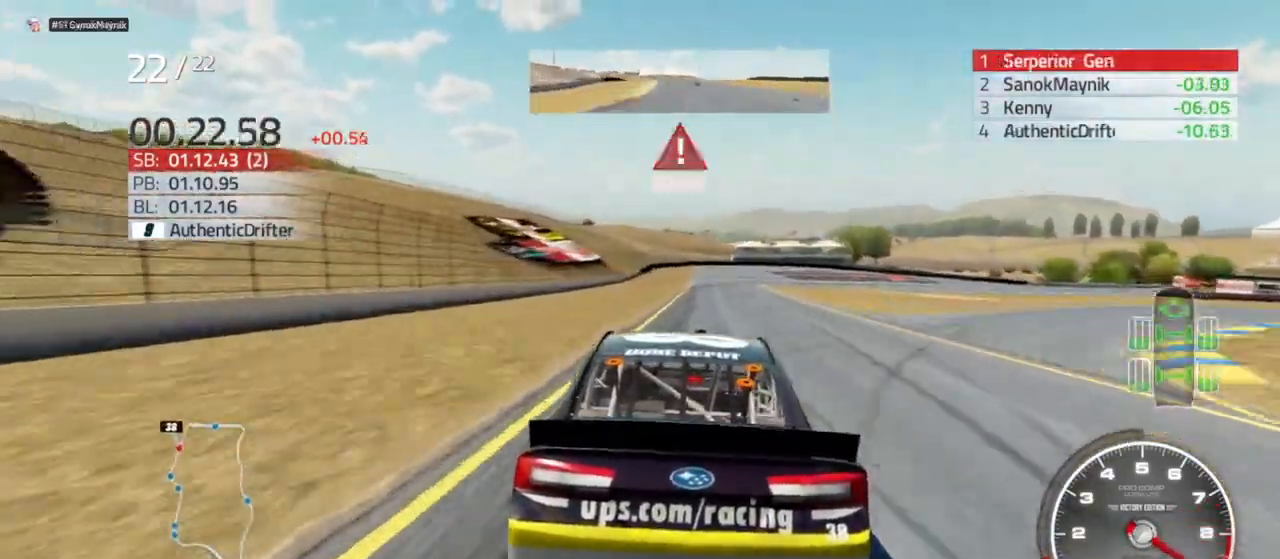
{"buttons": ["L2"], "left_stick": "center", "right_stick": "center", "events": [[367, "L2", "down"], [367, "R2", "up"]]}
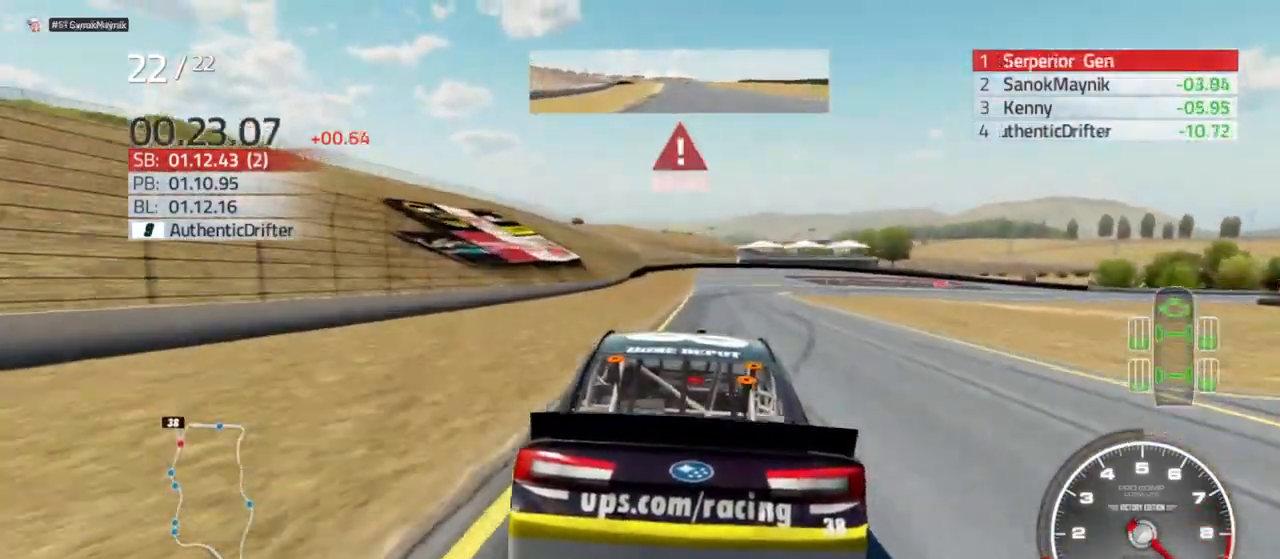
{"buttons": ["L2"], "left_stick": "center", "right_stick": "center", "events": [[133, "R2", "down"], [267, "R2", "up"], [300, "left_stick", "right"], [400, "left_stick", "center"]]}
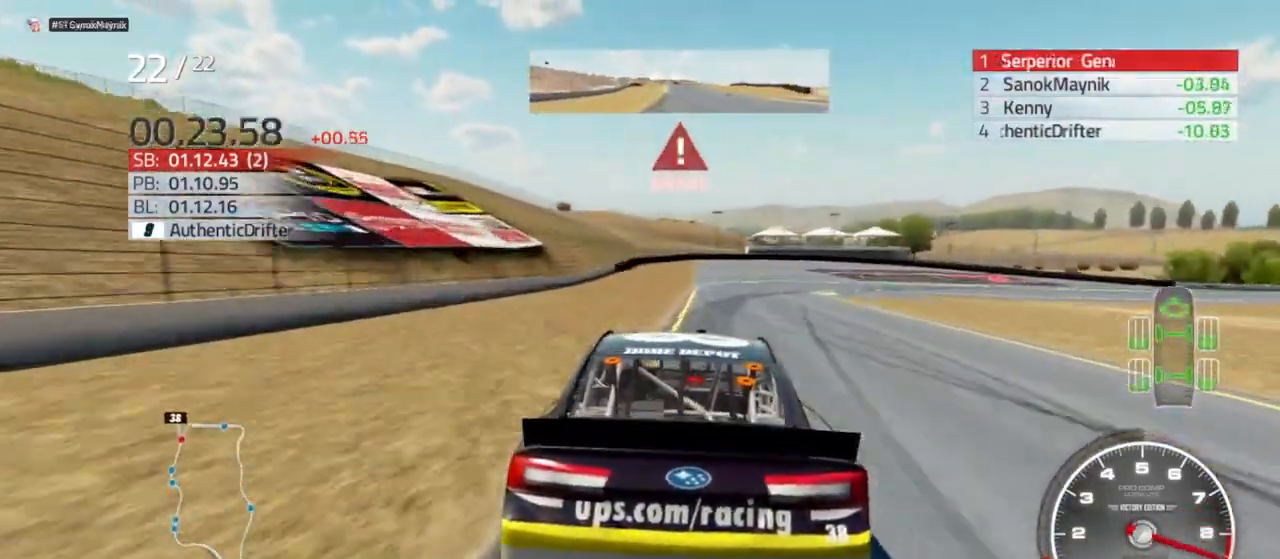
{"buttons": ["L2"], "left_stick": "right", "right_stick": "center", "events": [[67, "left_stick", "right"], [100, "R2", "down"], [400, "R2", "up"]]}
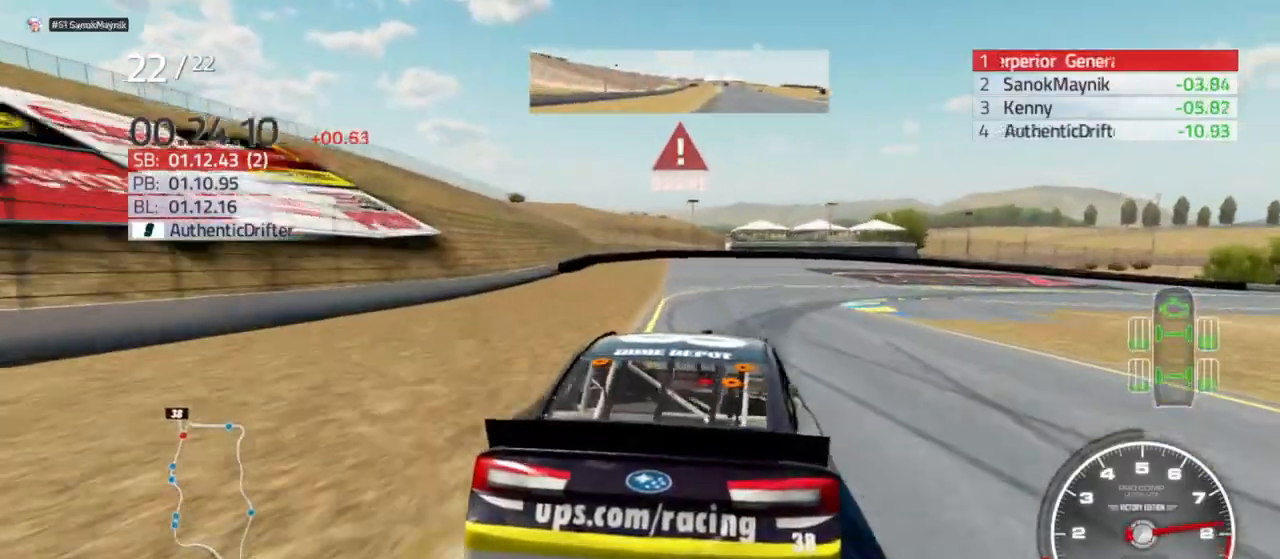
{"buttons": ["L2"], "left_stick": "right", "right_stick": "center", "events": [[367, "R2", "down"], [467, "R2", "up"]]}
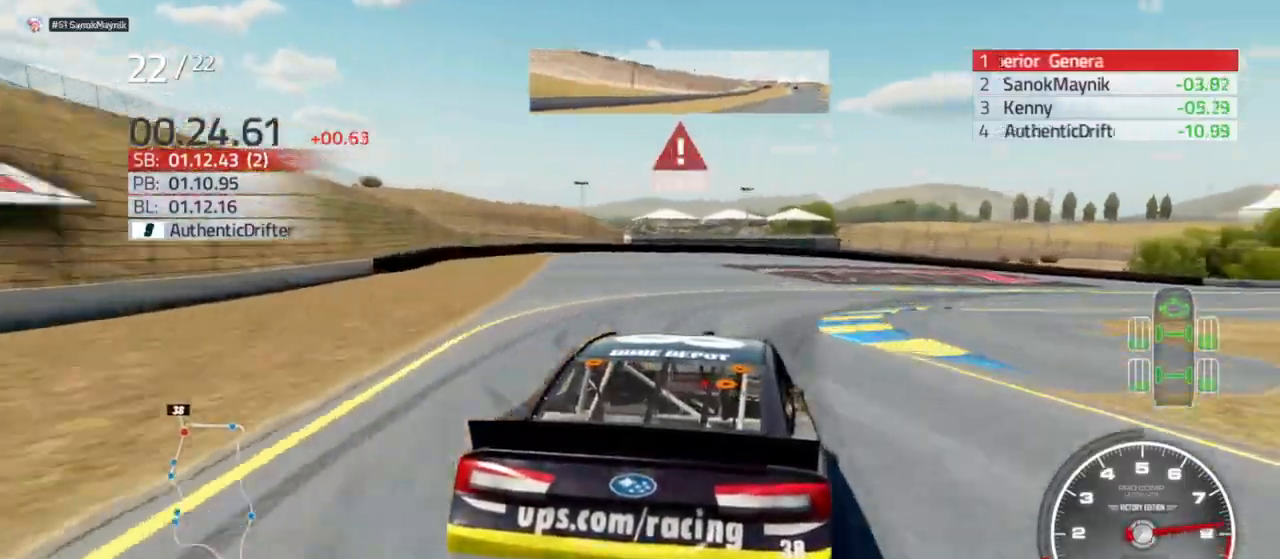
{"buttons": [], "left_stick": "right", "right_stick": "center", "events": [[200, "L2", "up"]]}
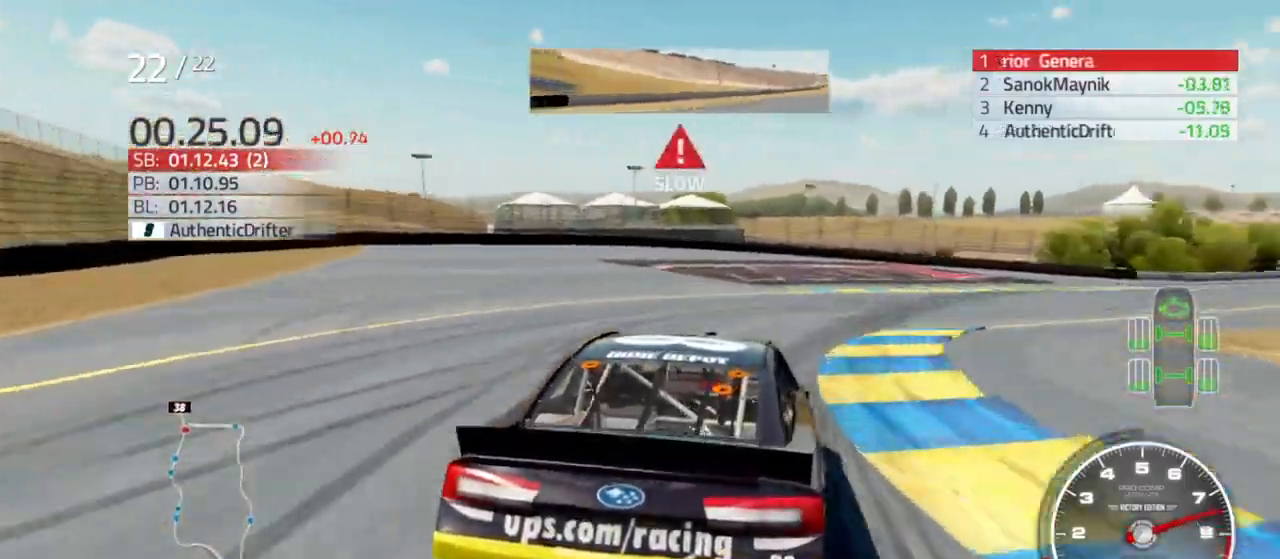
{"buttons": [], "left_stick": "right", "right_stick": "center", "events": []}
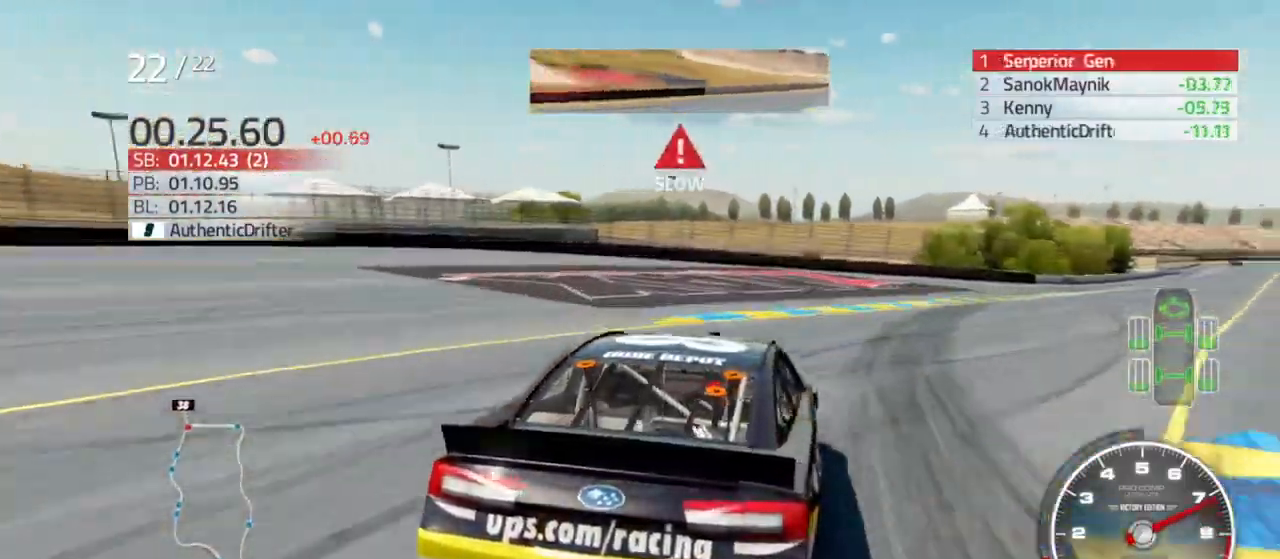
{"buttons": ["R2"], "left_stick": "right", "right_stick": "center"}
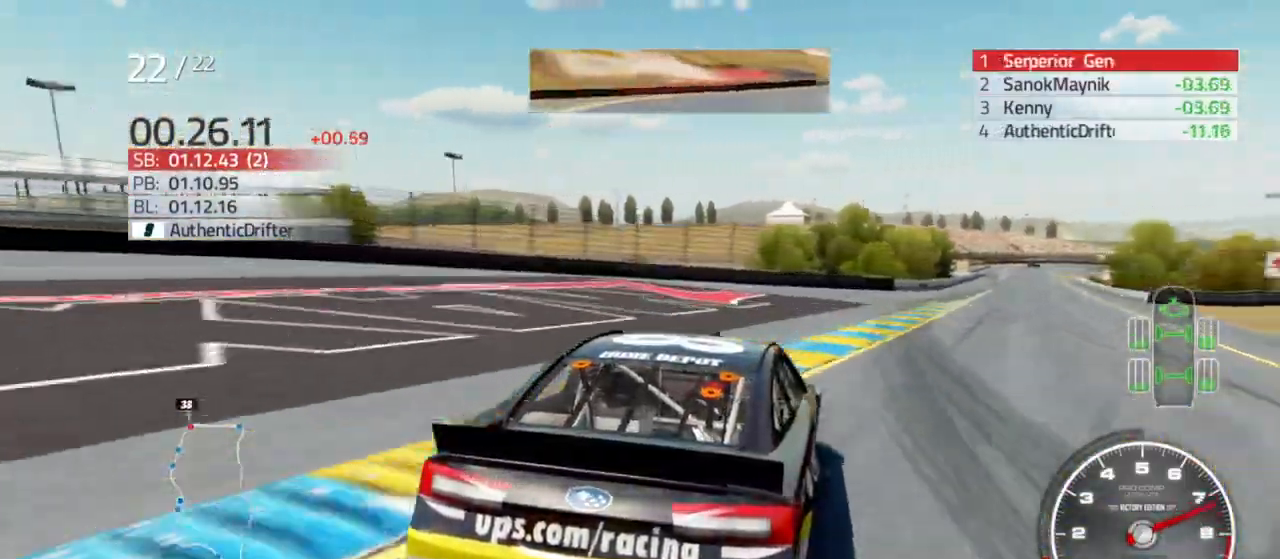
{"buttons": ["R2"], "left_stick": "center", "right_stick": "center", "events": [[167, "left_stick", "center"], [300, "left_stick", "down-right"], [467, "left_stick", "center"]]}
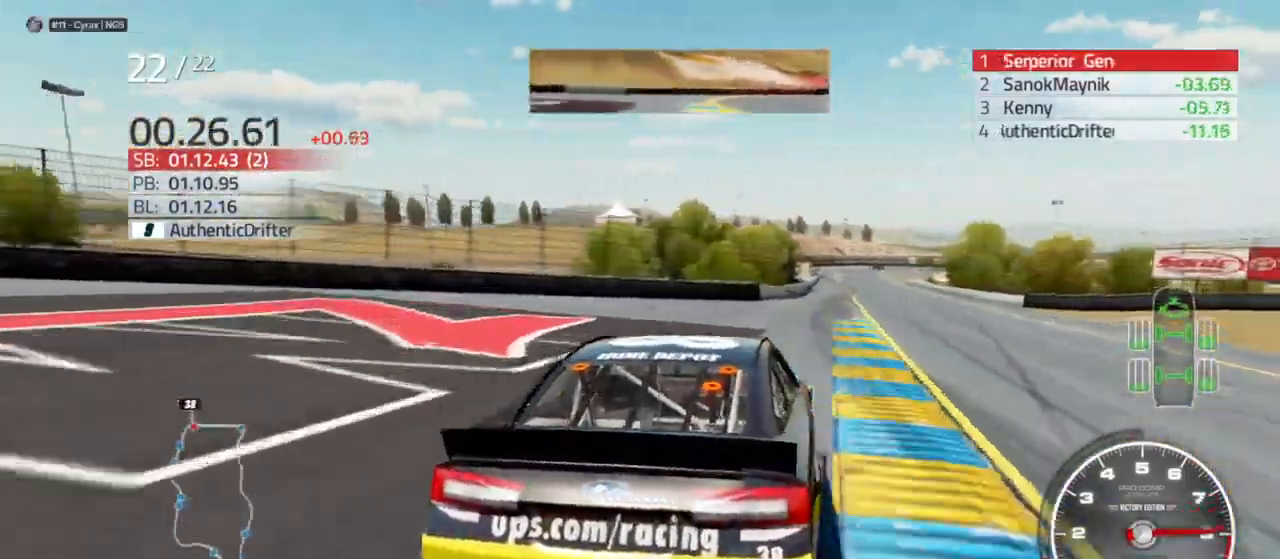
{"buttons": ["R2"], "left_stick": "center", "right_stick": "center", "events": []}
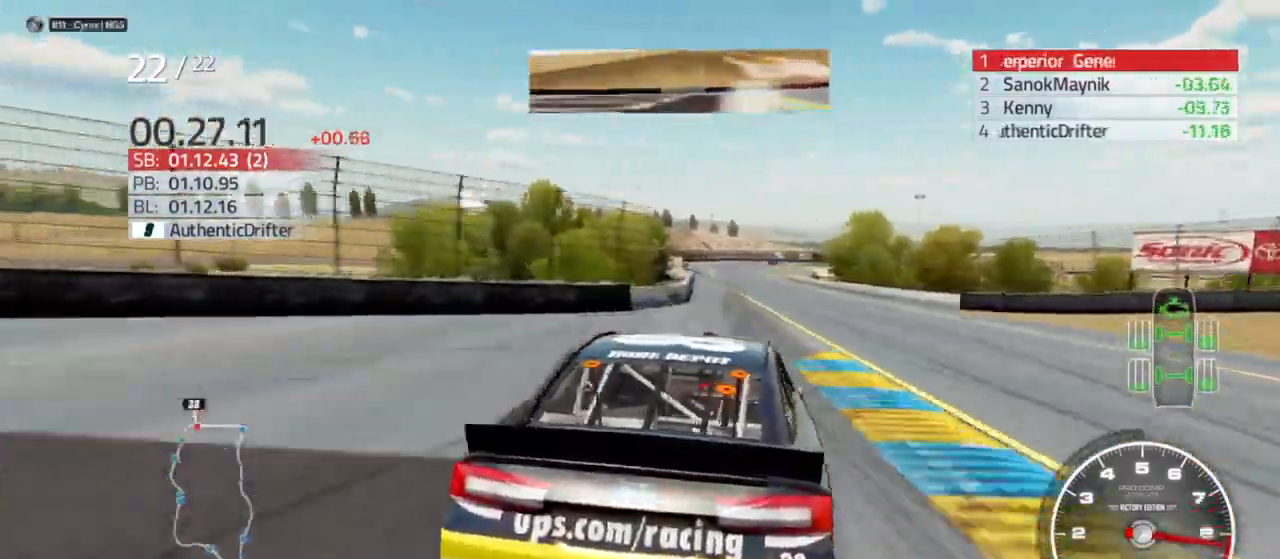
{"buttons": ["R2"], "left_stick": "center", "right_stick": "center", "events": [[67, "left_stick", "left"], [267, "left_stick", "center"]]}
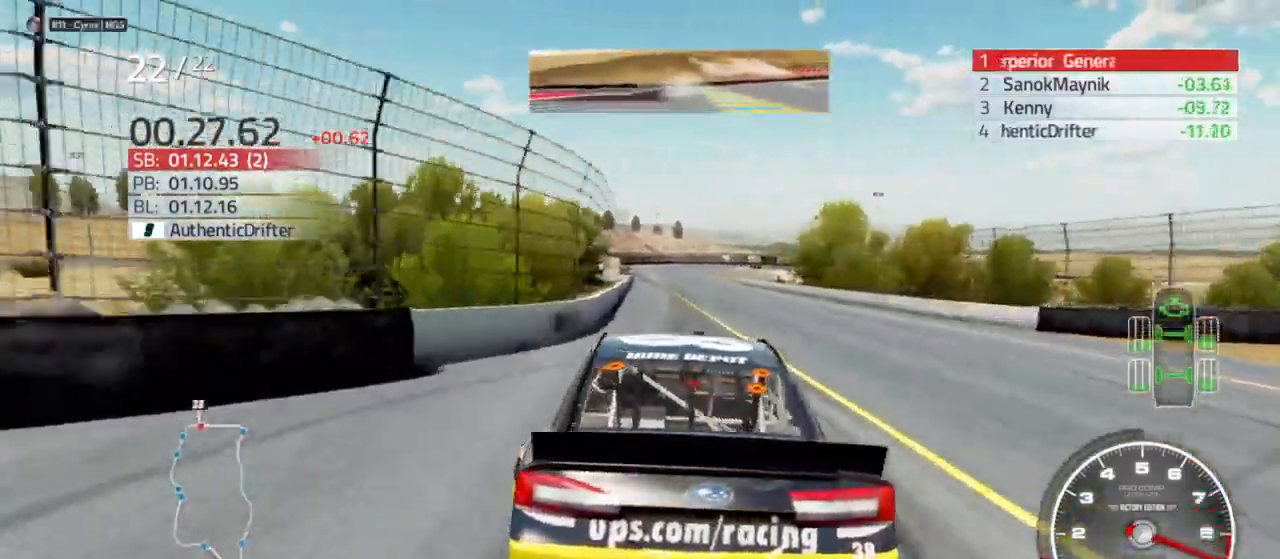
{"buttons": ["R2"], "left_stick": "center", "right_stick": "center", "events": [[67, "left_stick", "left"], [200, "left_stick", "center"]]}
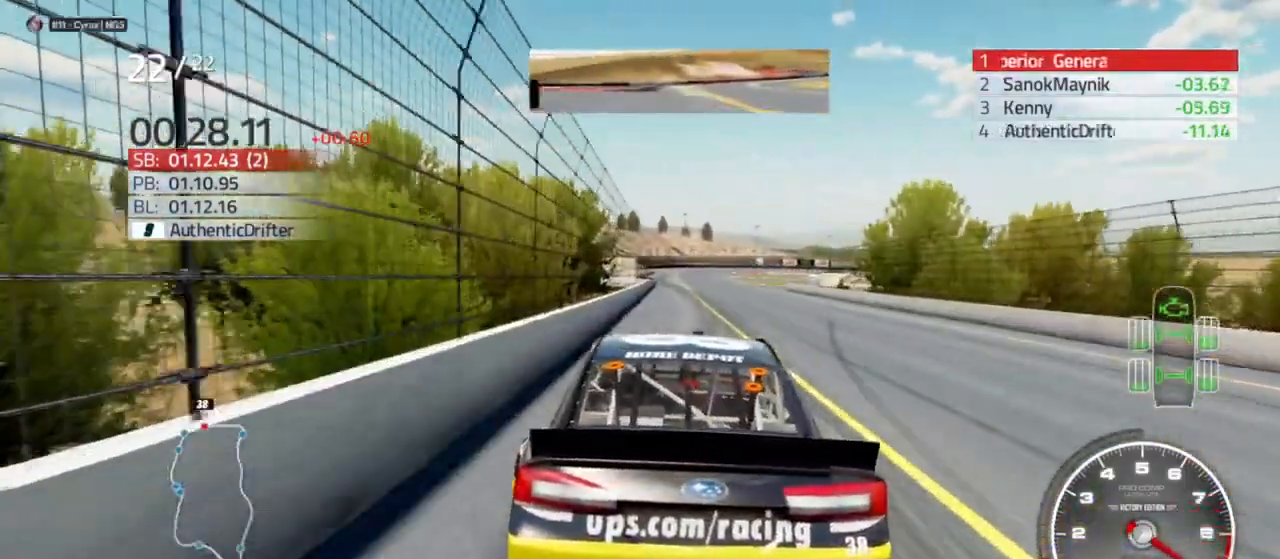
{"buttons": ["R2"], "left_stick": "center", "right_stick": "center", "events": [[67, "left_stick", "right"], [167, "left_stick", "center"]]}
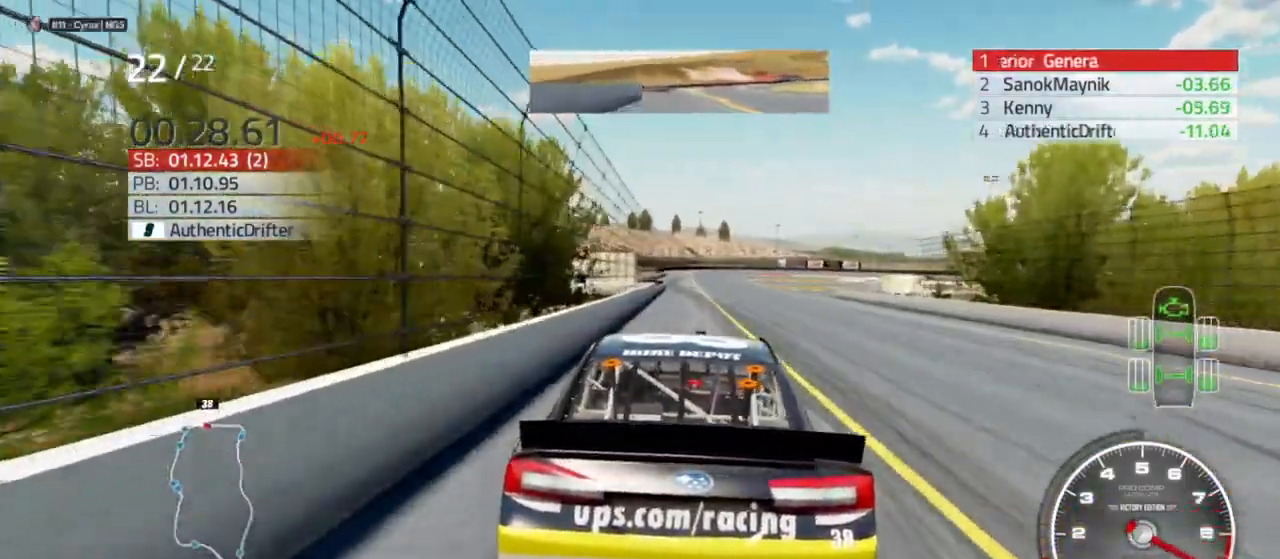
{"buttons": ["R2"], "left_stick": "left", "right_stick": "center", "events": [[67, "left_stick", "left"], [133, "left_stick", "center"], [367, "left_stick", "left"]]}
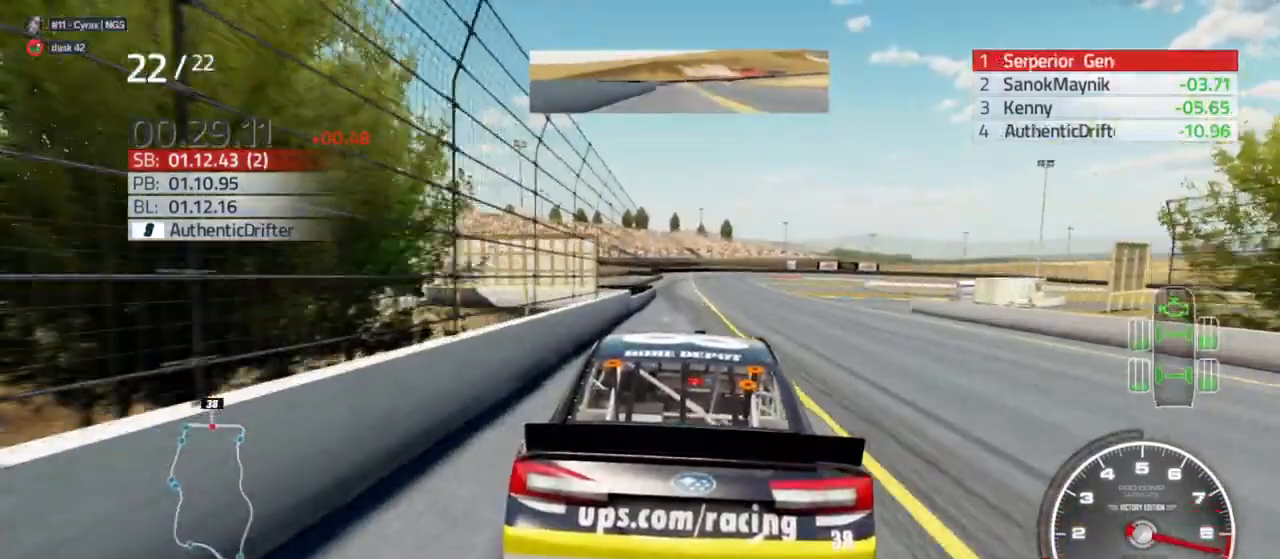
{"buttons": ["R2"], "left_stick": "left", "right_stick": "center", "events": [[33, "left_stick", "center"], [133, "left_stick", "left"], [267, "left_stick", "center"], [467, "left_stick", "left"]]}
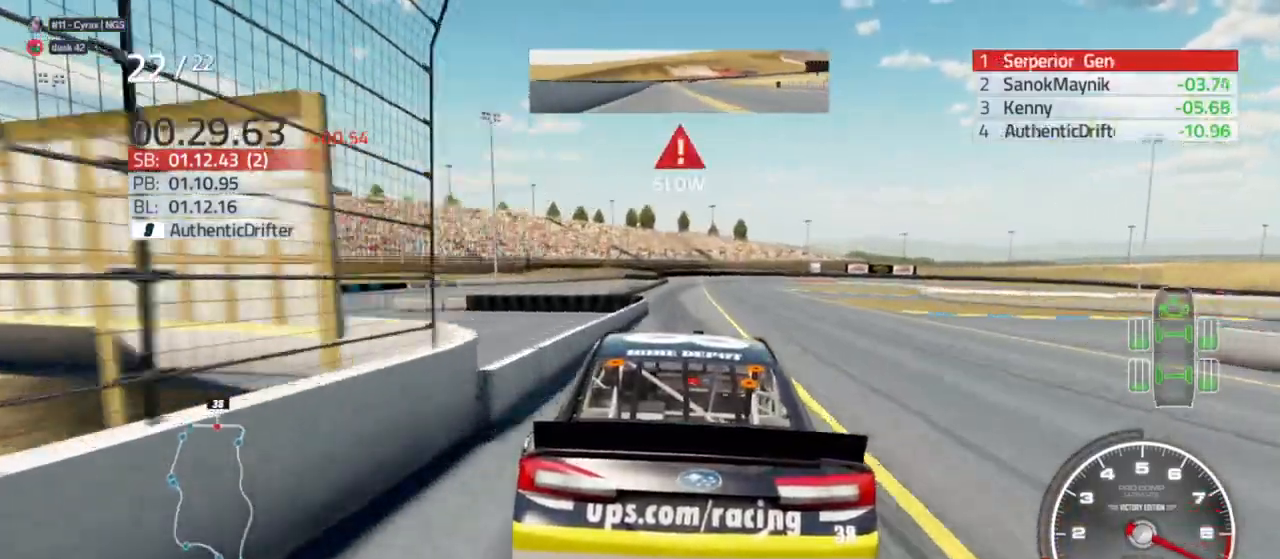
{"buttons": ["L2"], "left_stick": "center", "right_stick": "center", "events": [[100, "left_stick", "center"], [333, "L2", "down"], [333, "R2", "up"]]}
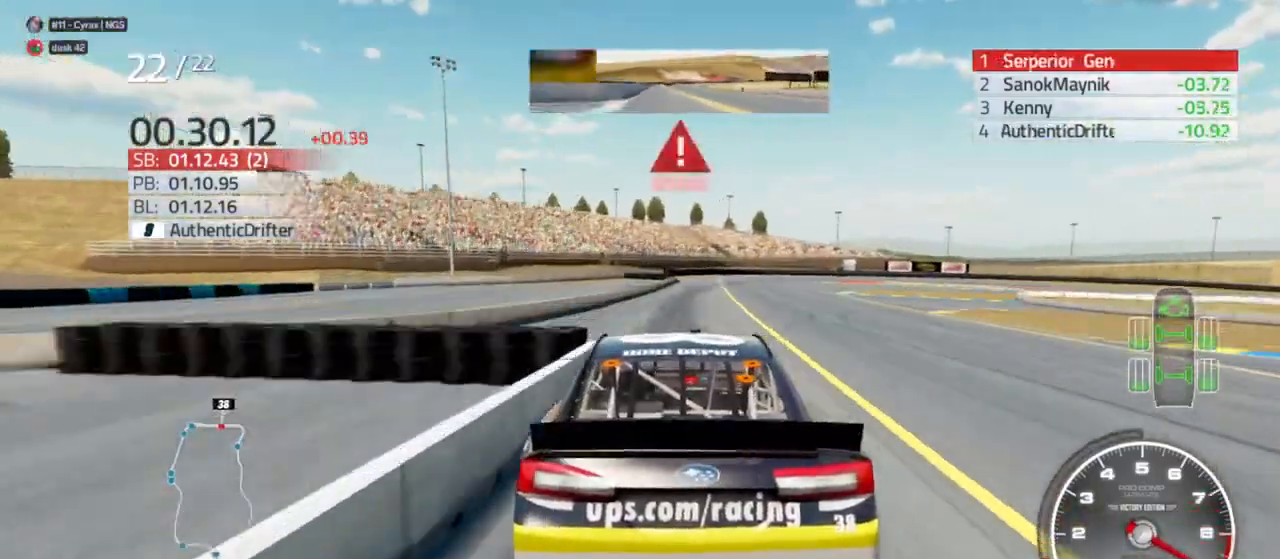
{"buttons": ["L2"], "left_stick": "right", "right_stick": "center", "events": [[433, "left_stick", "right"]]}
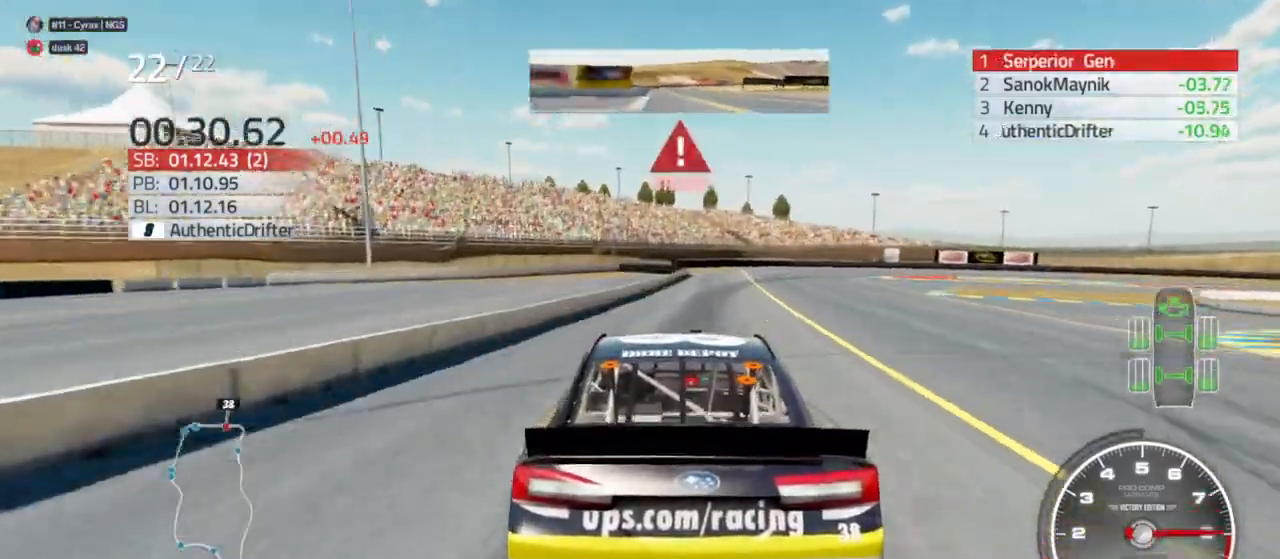
{"buttons": ["L2"], "left_stick": "right", "right_stick": "center", "events": [[133, "left_stick", "center"], [433, "left_stick", "right"]]}